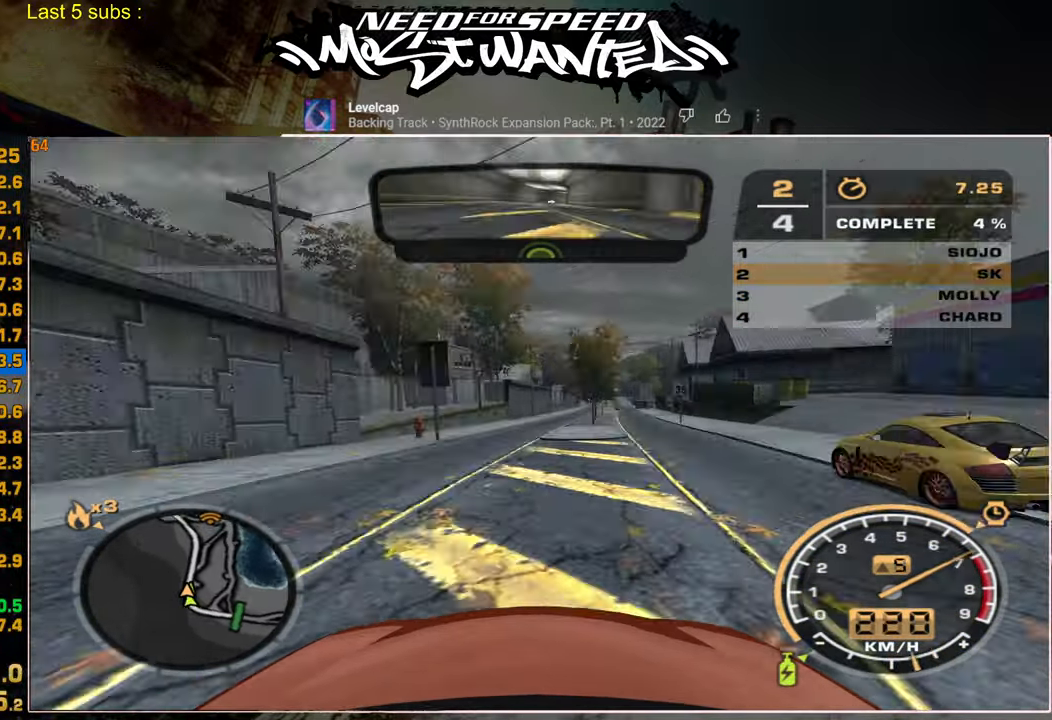
Gameplay with a controller (PlayStation layout); each line is a JSON object with the inputs held at the frame after it. "events" lists button and stick changes between this image and that frame as [ms after this image, input, new state], when the widget could be followed in between. Not read: CIRCLE.
{"buttons": ["R2"], "left_stick": "center", "right_stick": "center", "events": []}
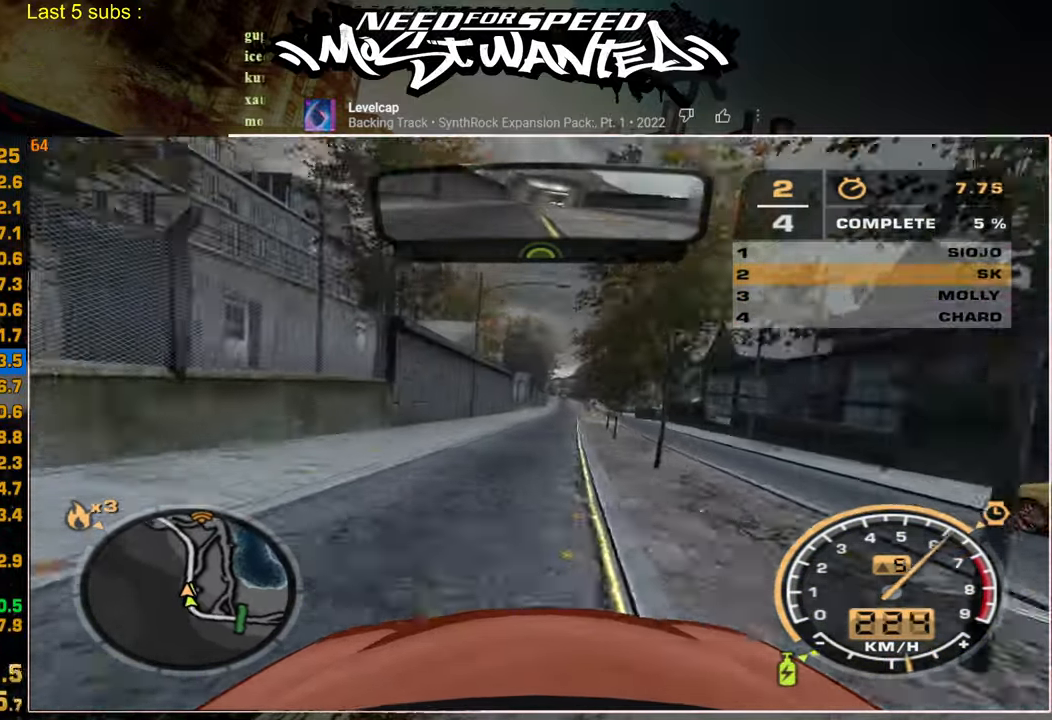
{"buttons": ["R2"], "left_stick": "center", "right_stick": "center", "events": []}
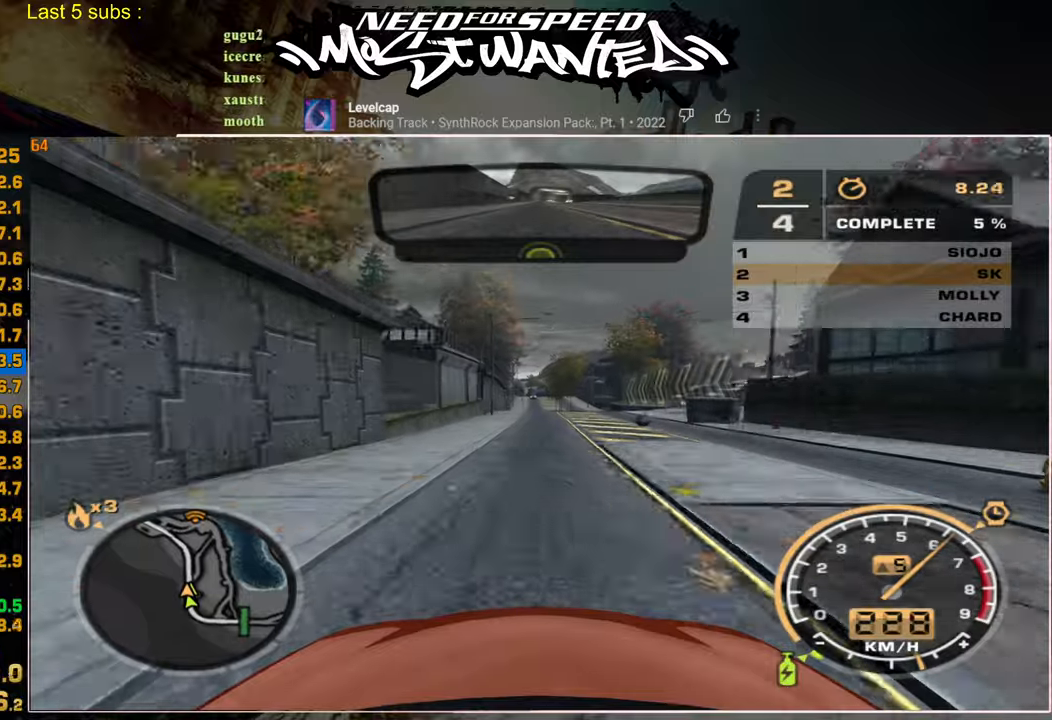
{"buttons": ["R2"], "left_stick": "center", "right_stick": "center", "events": []}
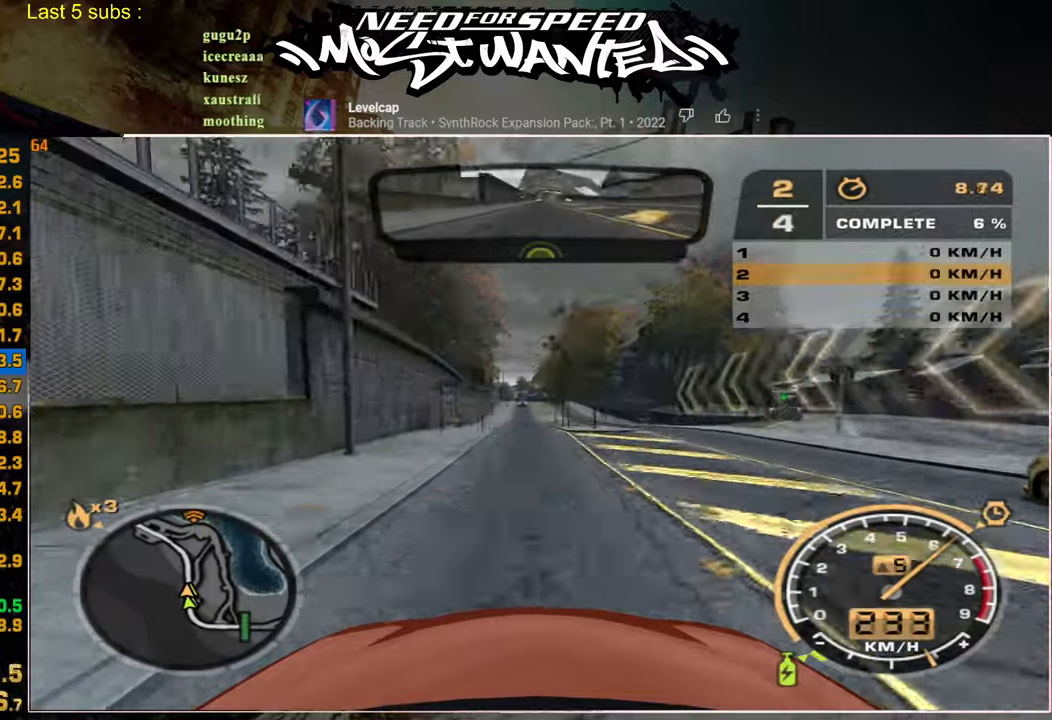
{"buttons": ["R2"], "left_stick": "center", "right_stick": "center", "events": []}
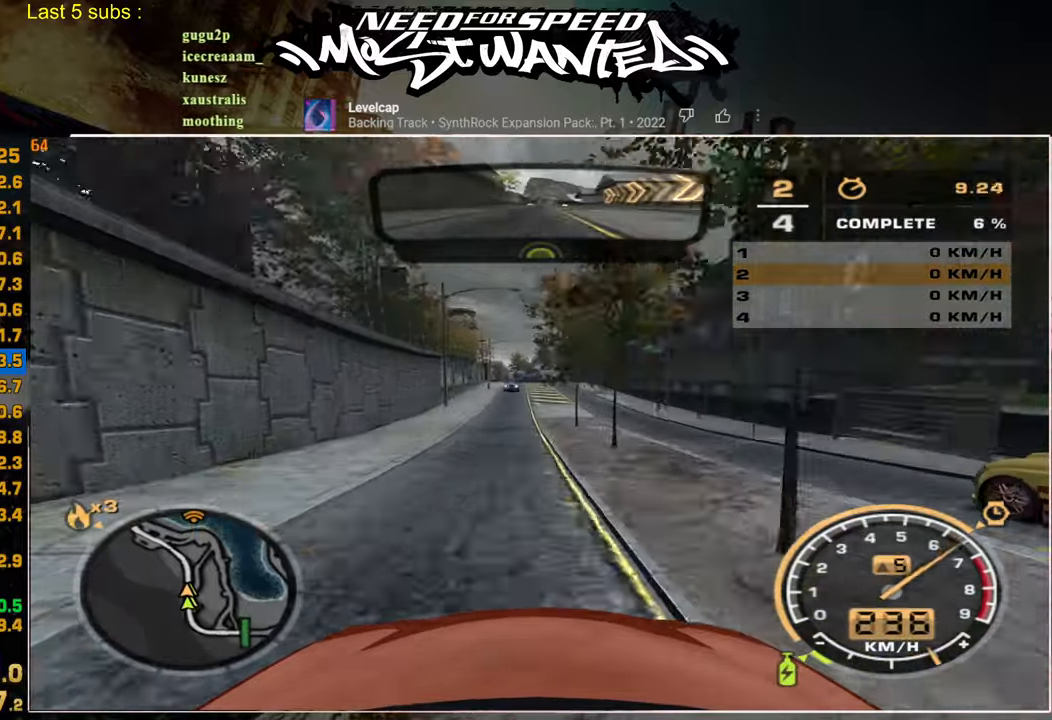
{"buttons": ["R2"], "left_stick": "up", "right_stick": "center", "events": [[467, "left_stick", "up"]]}
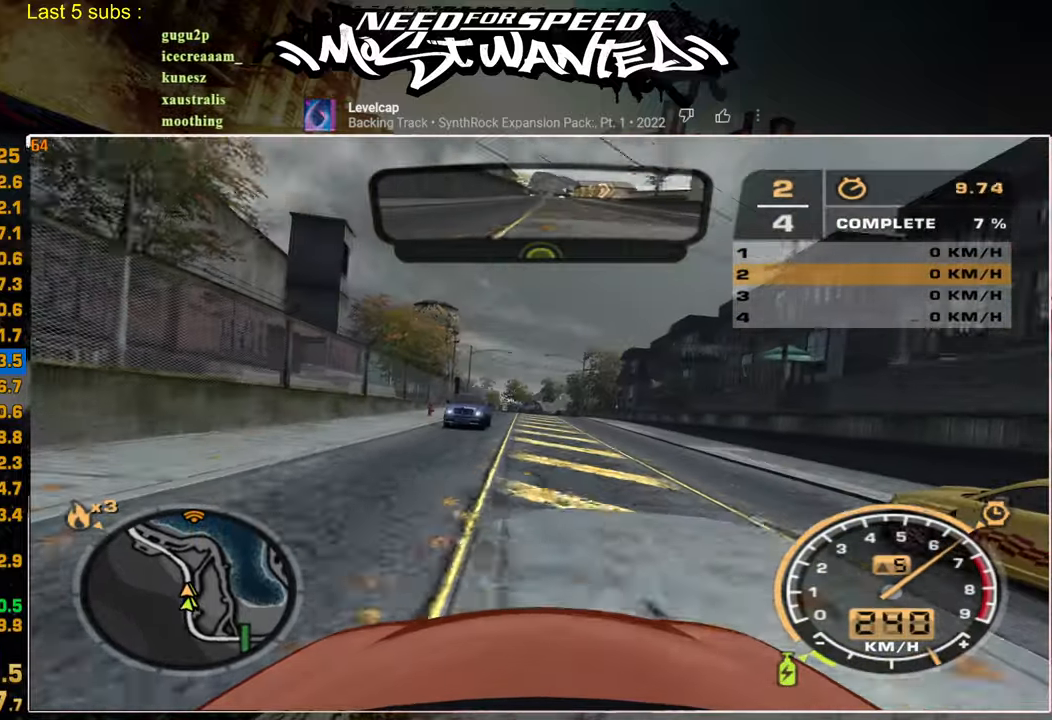
{"buttons": ["R2"], "left_stick": "up", "right_stick": "center", "events": []}
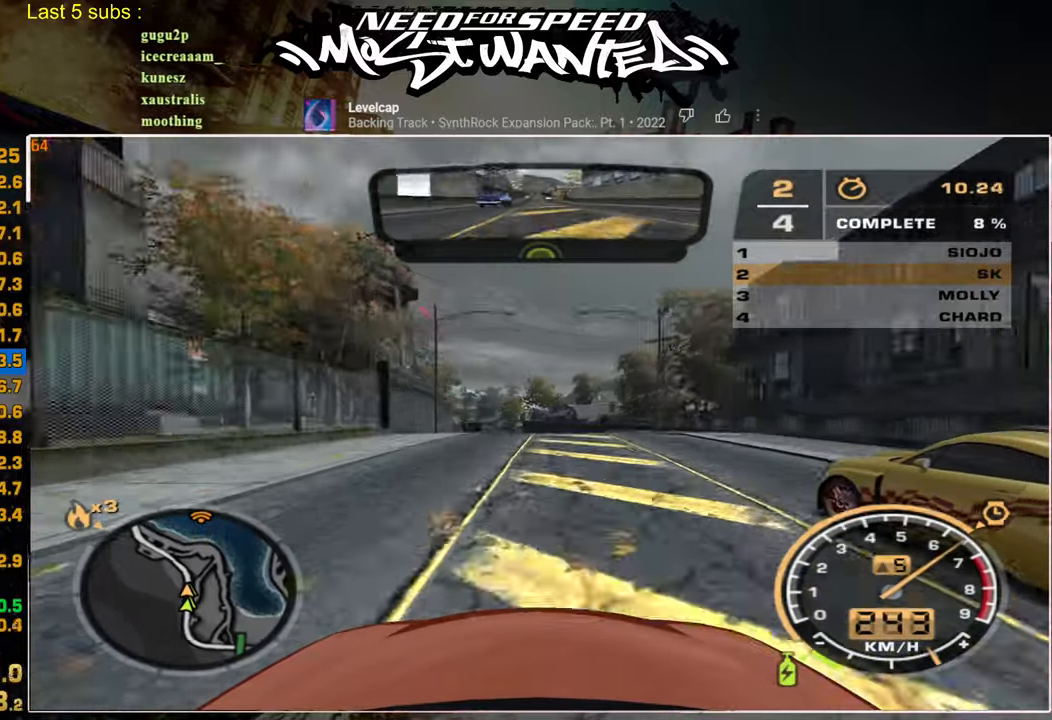
{"buttons": ["R2"], "left_stick": "up", "right_stick": "center", "events": []}
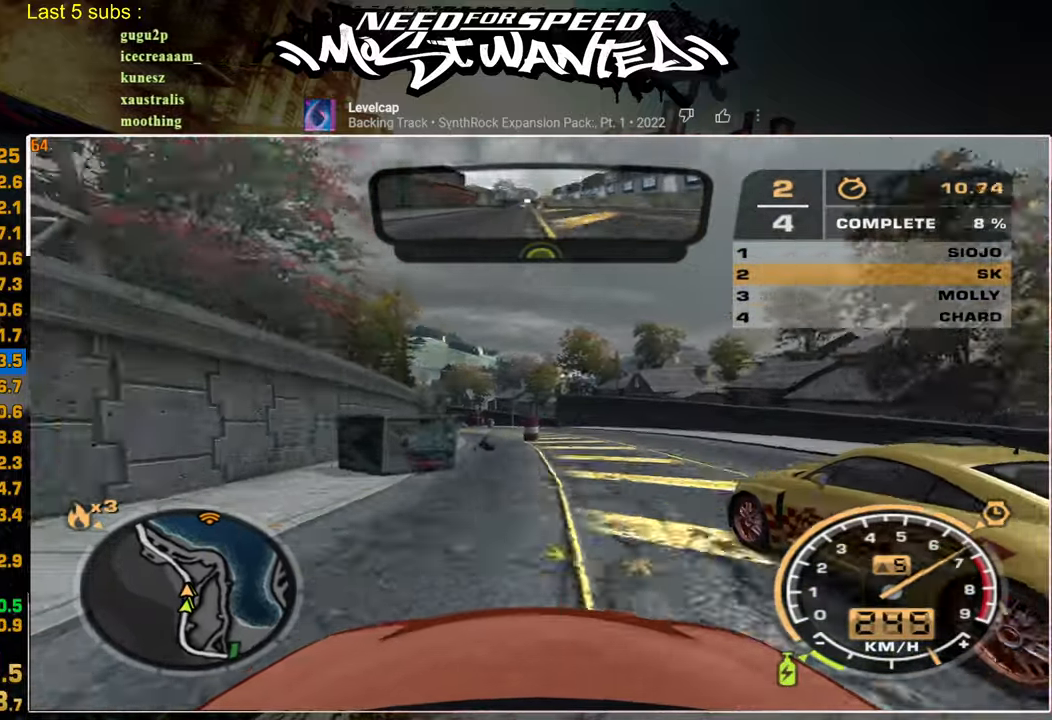
{"buttons": ["R2"], "left_stick": "up", "right_stick": "center", "events": []}
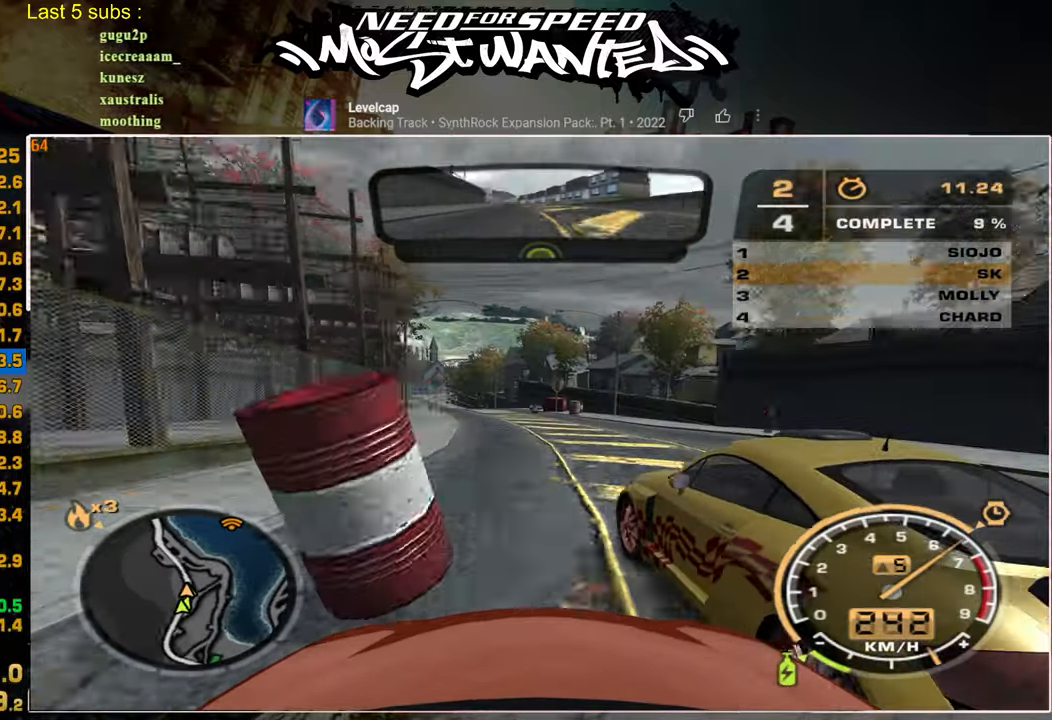
{"buttons": ["R2"], "left_stick": "up", "right_stick": "center", "events": []}
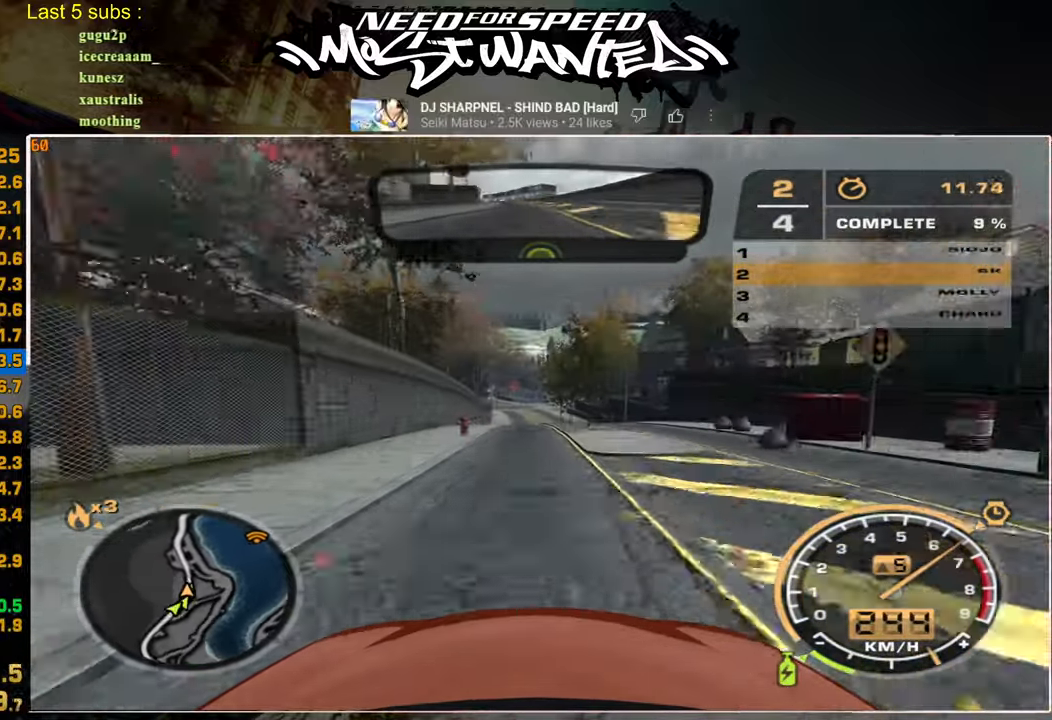
{"buttons": ["R2"], "left_stick": "up", "right_stick": "center", "events": []}
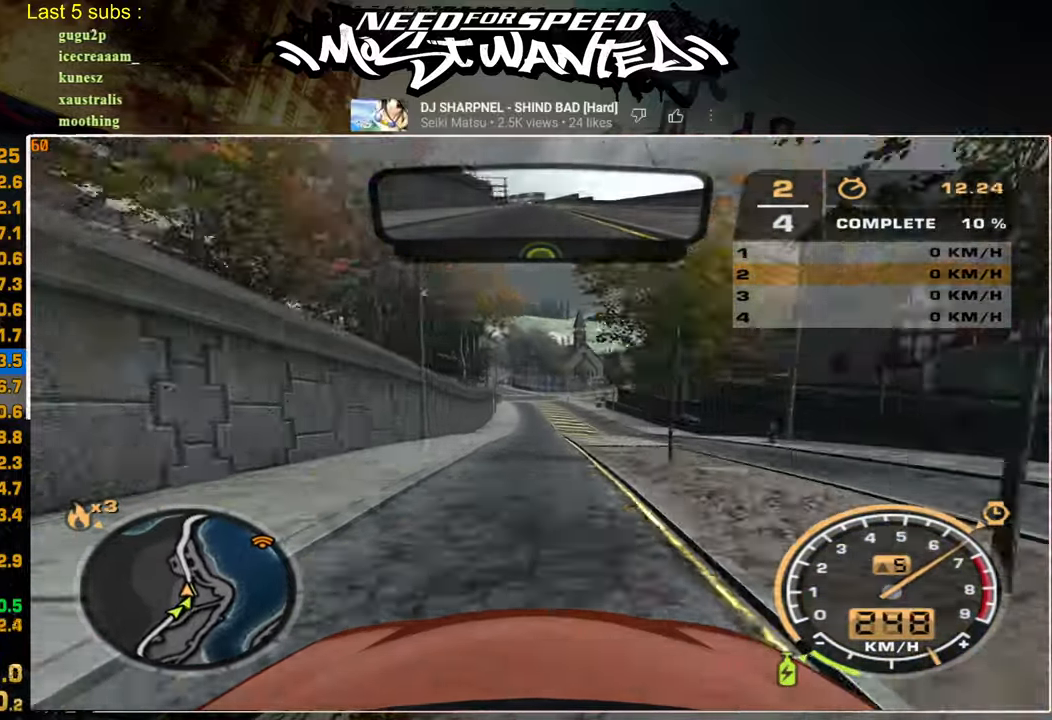
{"buttons": ["R2"], "left_stick": "up", "right_stick": "center", "events": []}
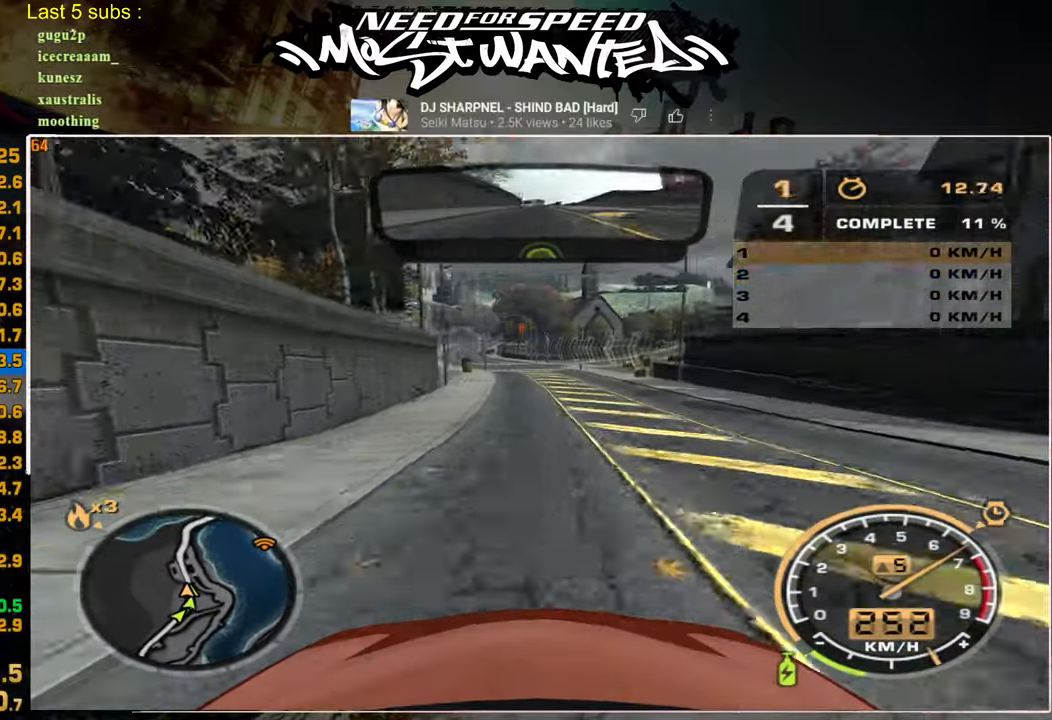
{"buttons": ["R2"], "left_stick": "up", "right_stick": "center", "events": []}
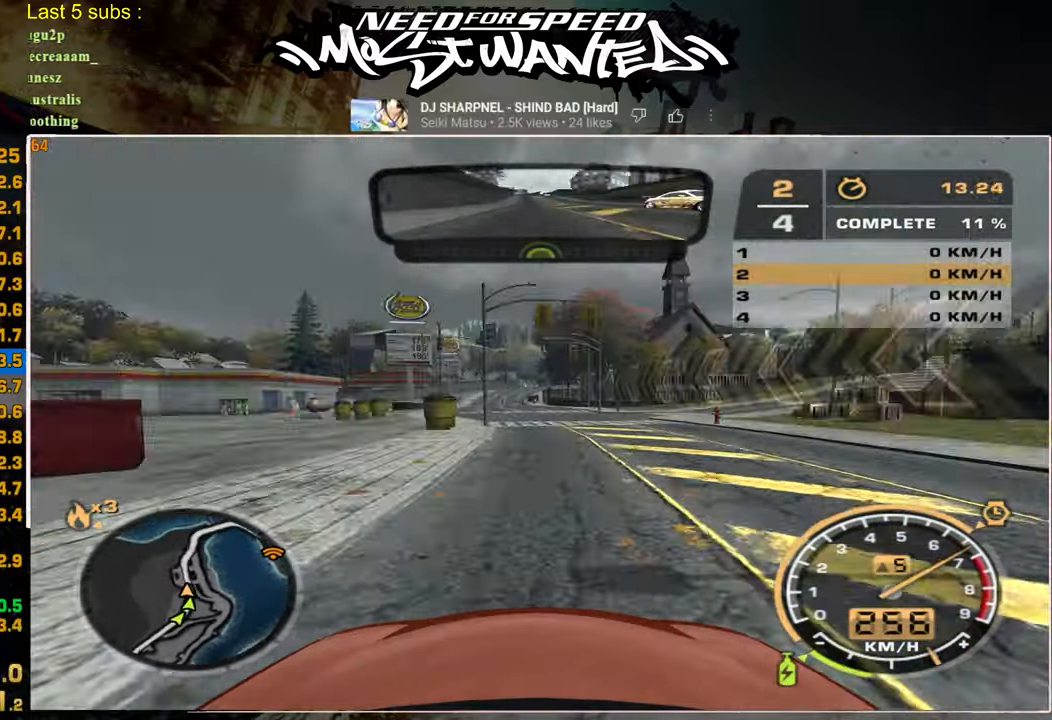
{"buttons": ["R2"], "left_stick": "center", "right_stick": "center", "events": [[150, "left_stick", "center"]]}
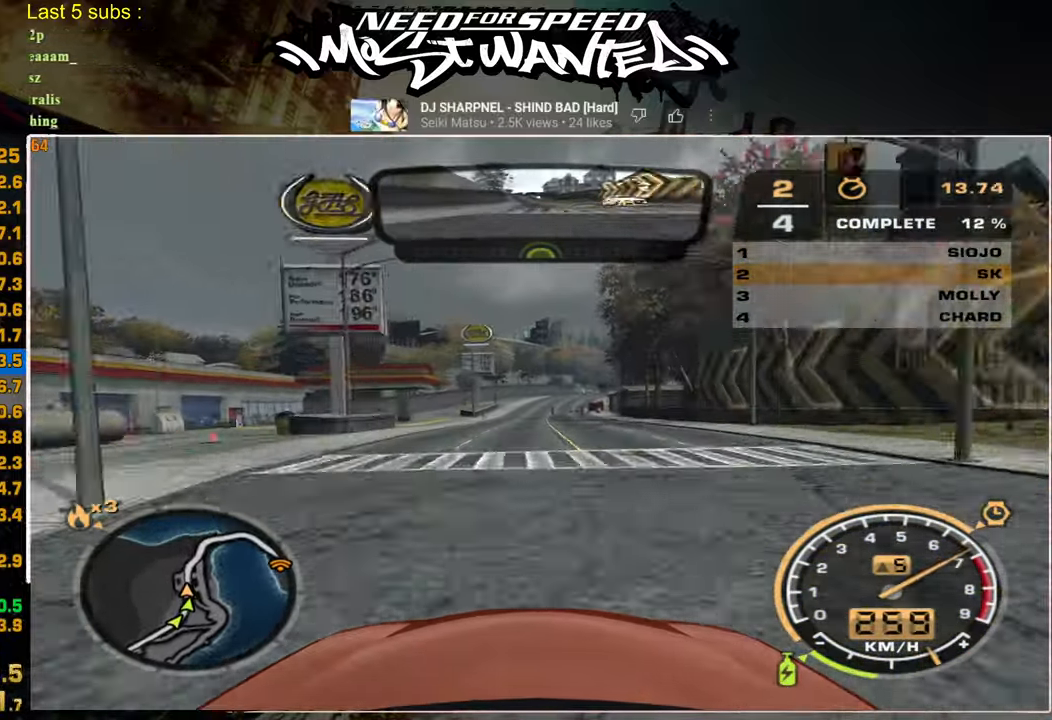
{"buttons": ["R2"], "left_stick": "center", "right_stick": "center", "events": []}
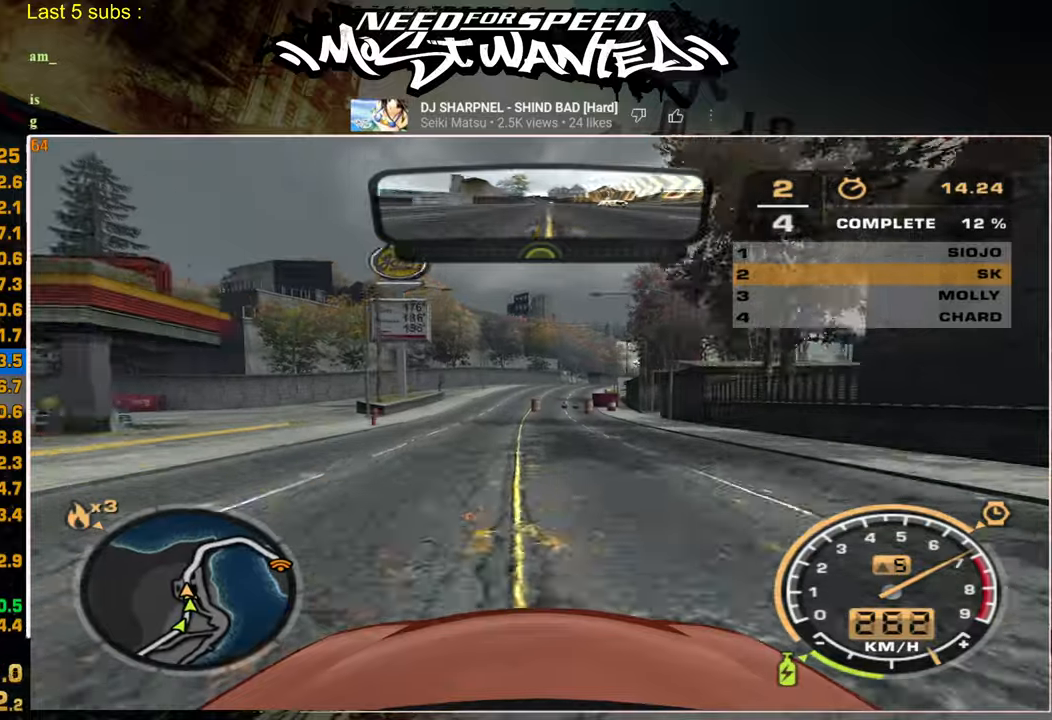
{"buttons": ["R2"], "left_stick": "center", "right_stick": "center", "events": []}
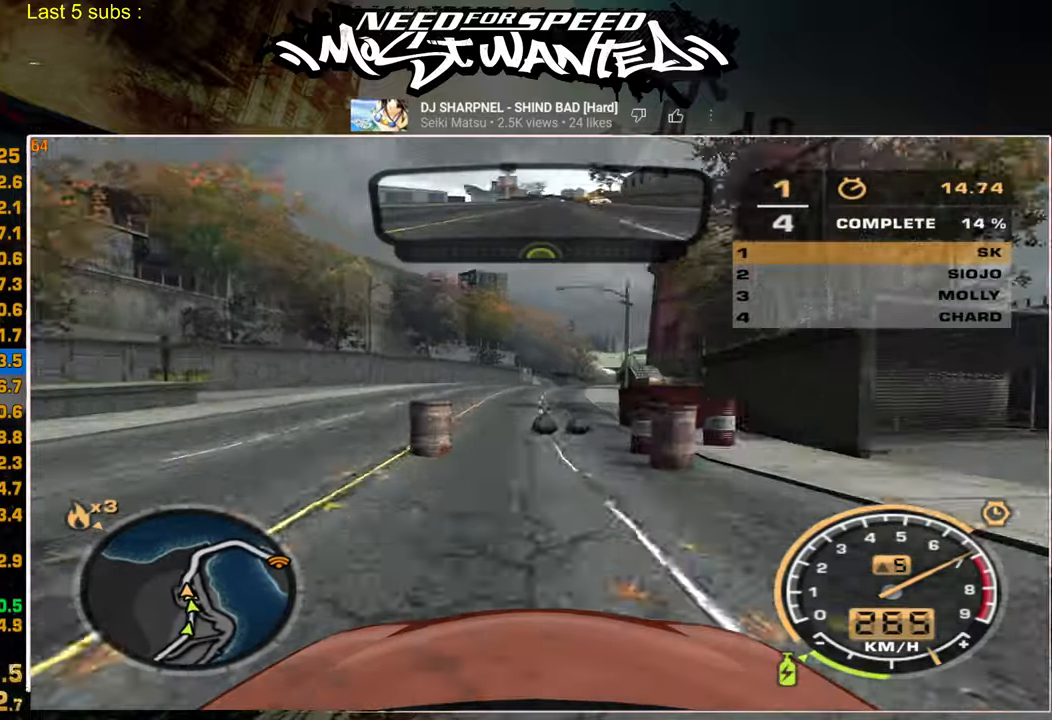
{"buttons": ["R2"], "left_stick": "center", "right_stick": "center", "events": []}
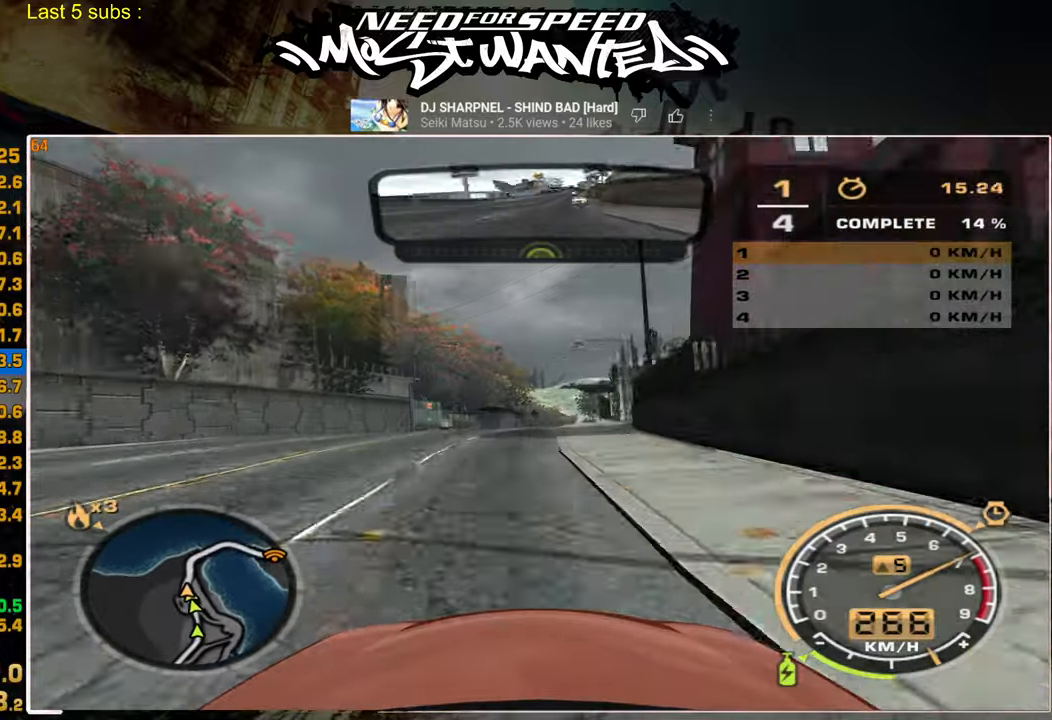
{"buttons": ["R2"], "left_stick": "center", "right_stick": "center", "events": []}
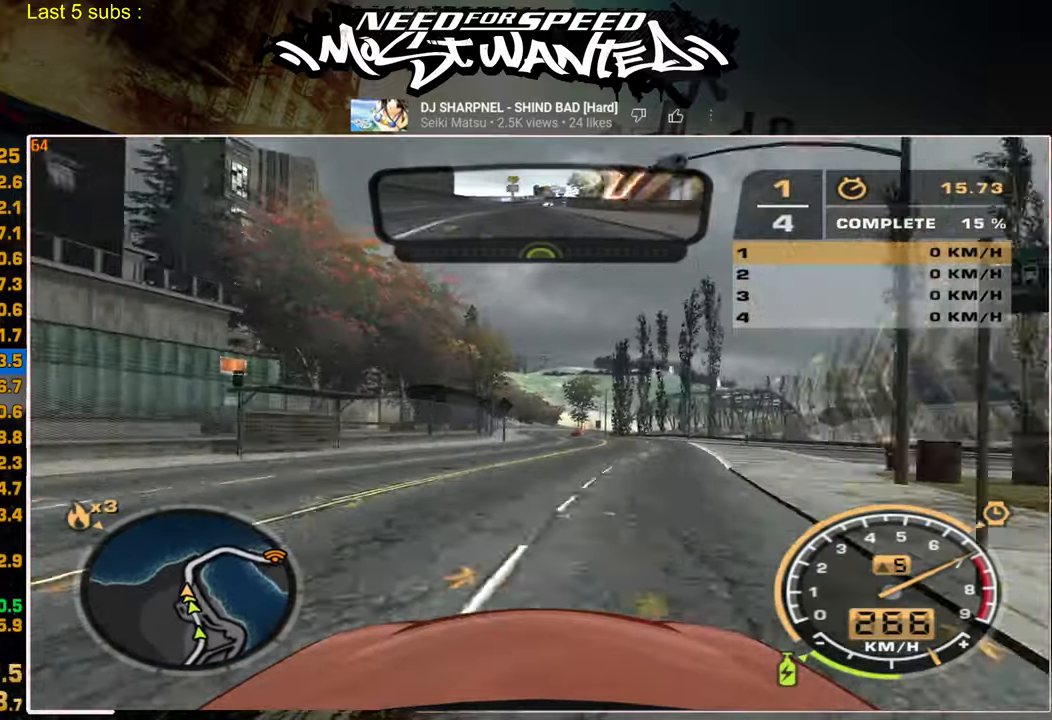
{"buttons": ["R2"], "left_stick": "center", "right_stick": "center", "events": []}
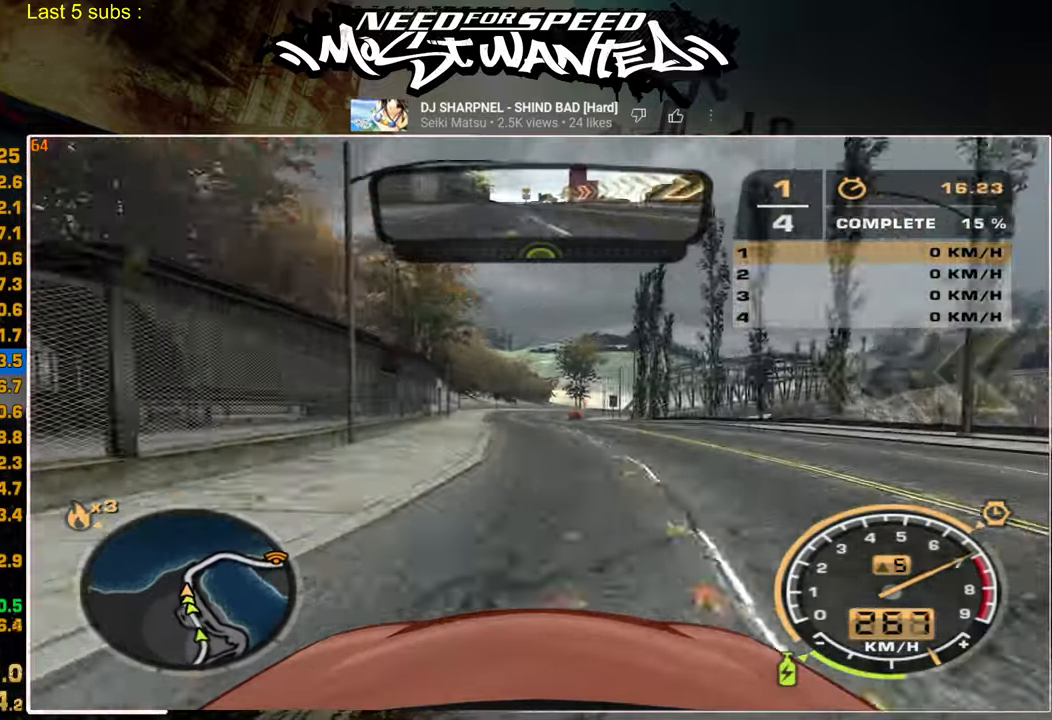
{"buttons": ["R2"], "left_stick": "center", "right_stick": "center", "events": []}
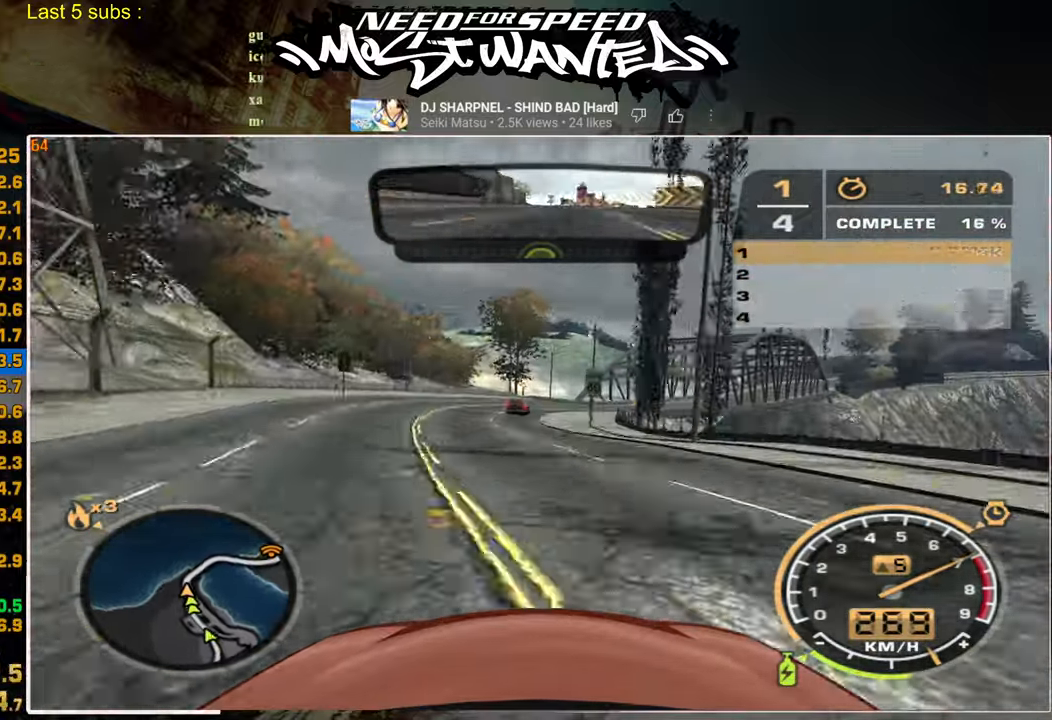
{"buttons": ["R2"], "left_stick": "center", "right_stick": "center", "events": []}
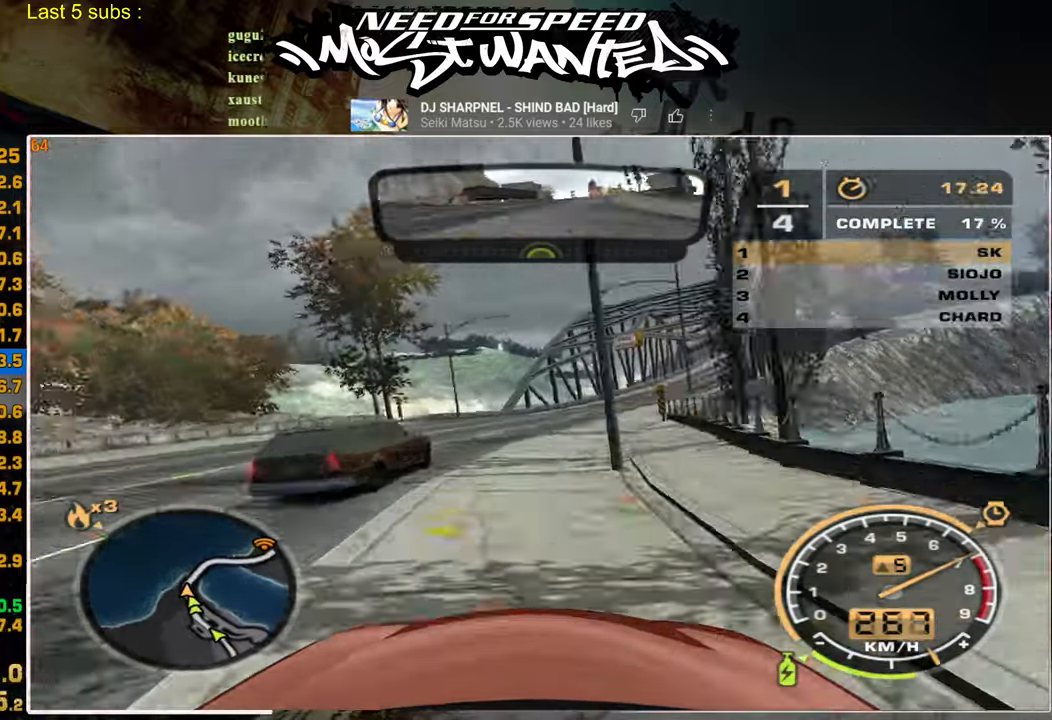
{"buttons": ["R2"], "left_stick": "center", "right_stick": "center", "events": []}
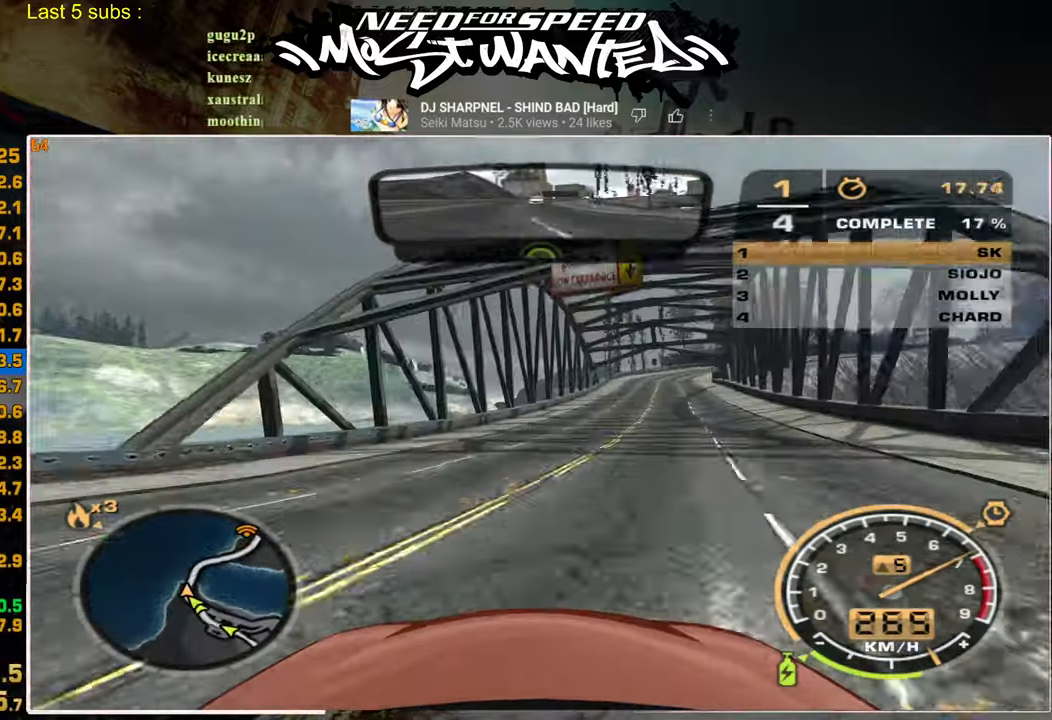
{"buttons": ["R2"], "left_stick": "center", "right_stick": "center", "events": []}
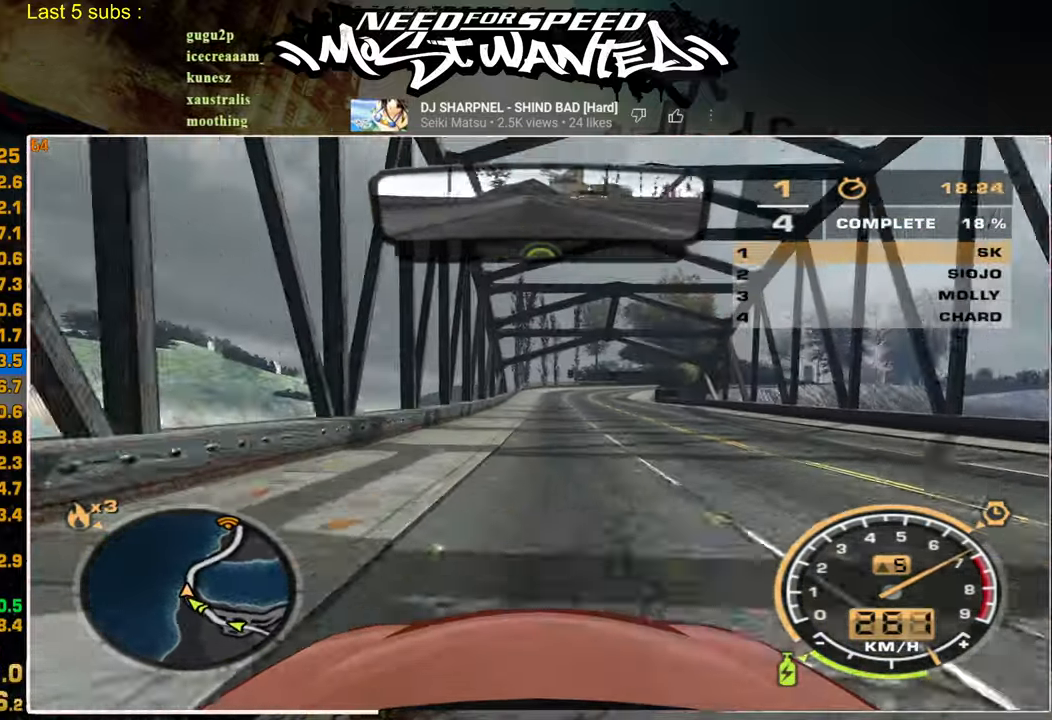
{"buttons": ["R2"], "left_stick": "center", "right_stick": "center", "events": []}
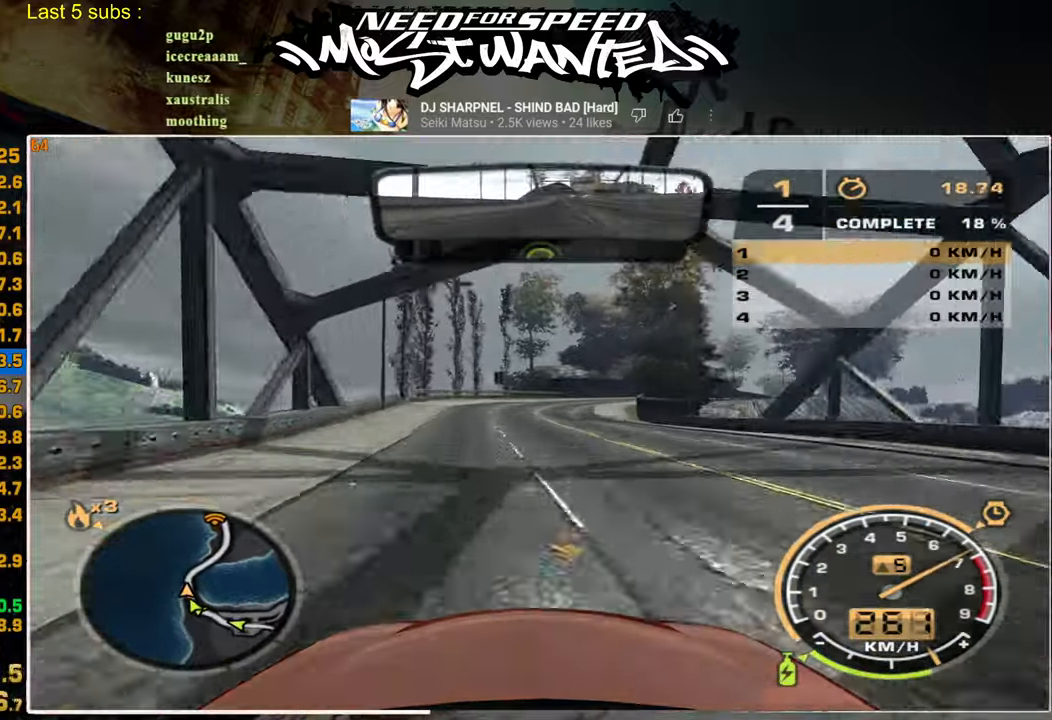
{"buttons": ["R2"], "left_stick": "center", "right_stick": "center", "events": []}
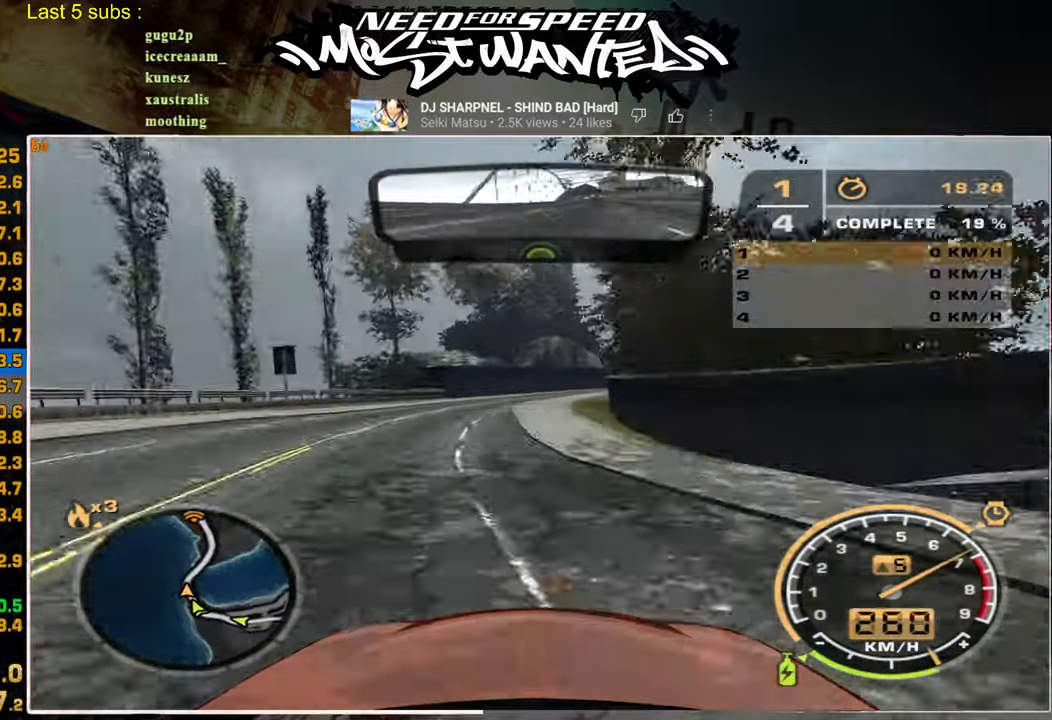
{"buttons": ["R2"], "left_stick": "center", "right_stick": "center", "events": []}
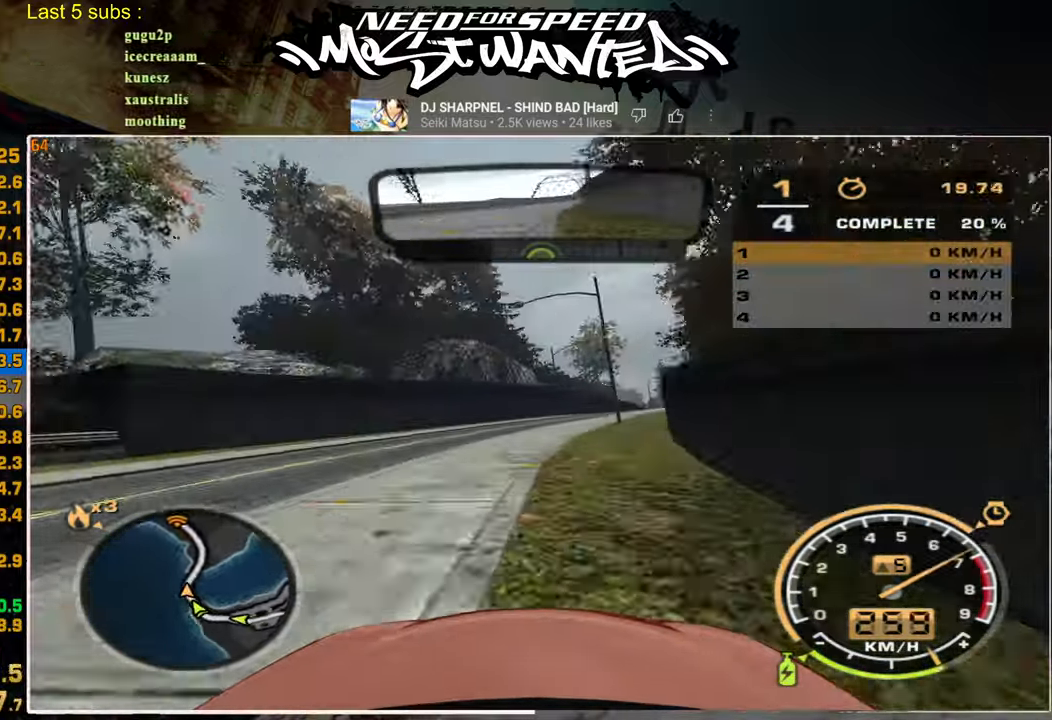
{"buttons": ["R2"], "left_stick": "up", "right_stick": "center", "events": [[367, "left_stick", "up"]]}
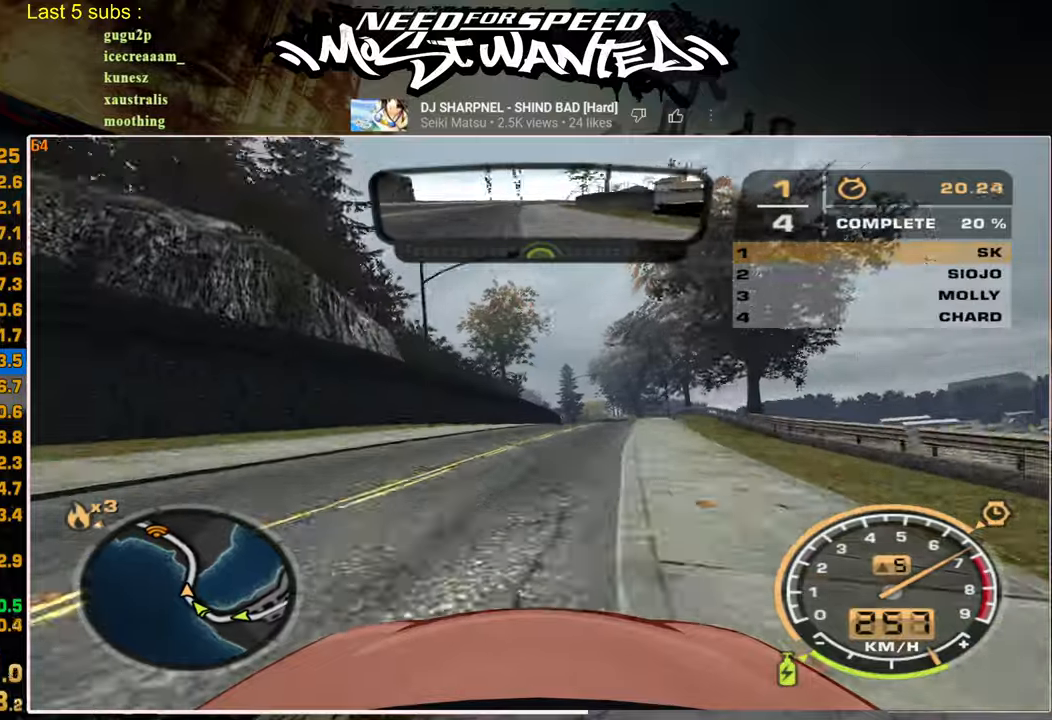
{"buttons": ["R2"], "left_stick": "up", "right_stick": "center", "events": []}
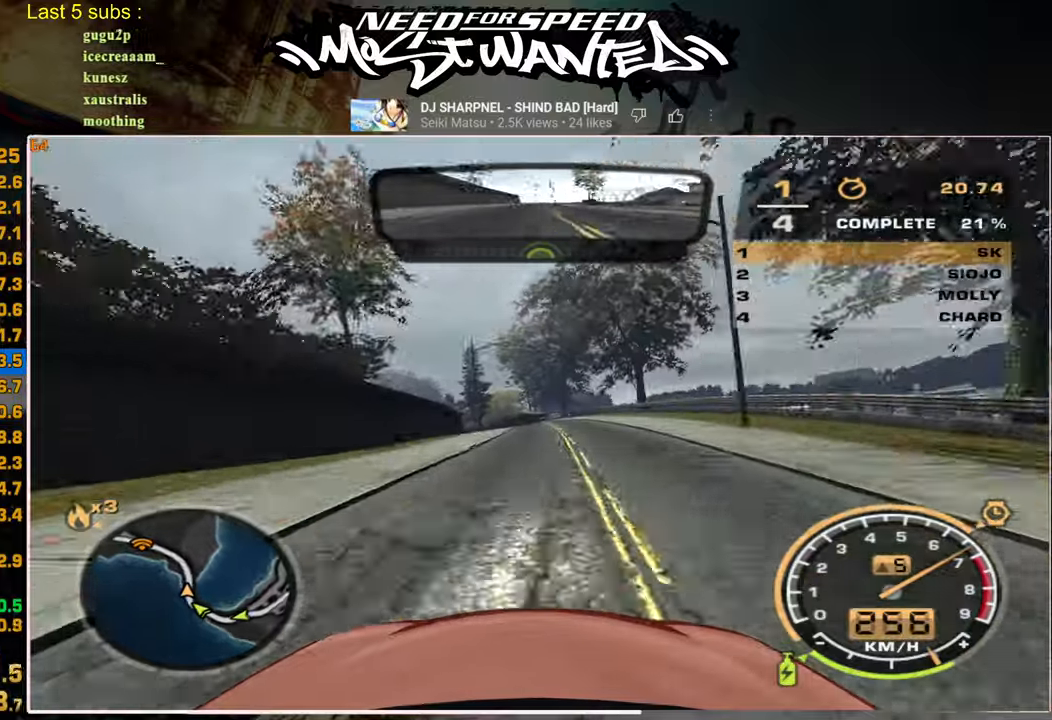
{"buttons": ["R2"], "left_stick": "up", "right_stick": "center", "events": []}
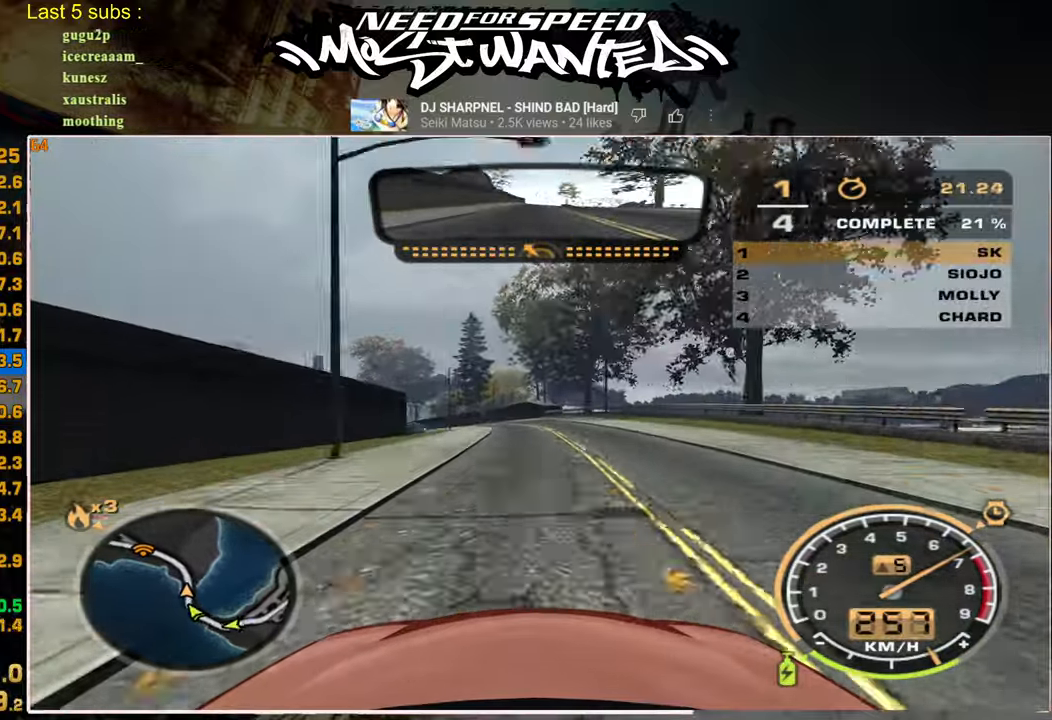
{"buttons": ["R2"], "left_stick": "up", "right_stick": "center", "events": []}
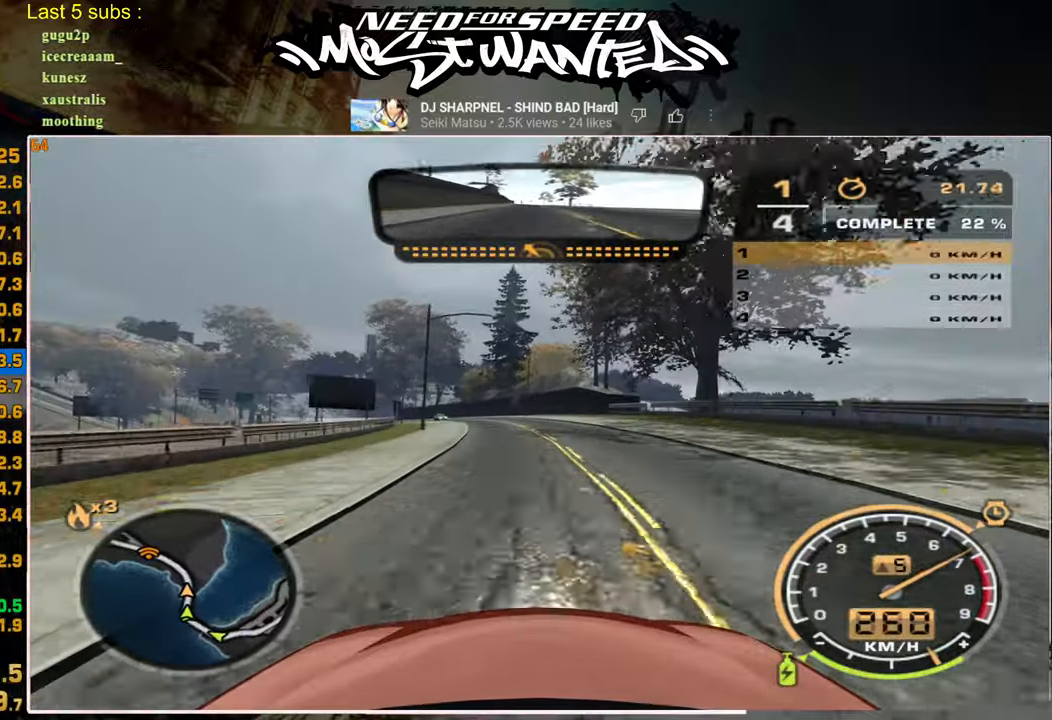
{"buttons": ["R2"], "left_stick": "up", "right_stick": "center", "events": []}